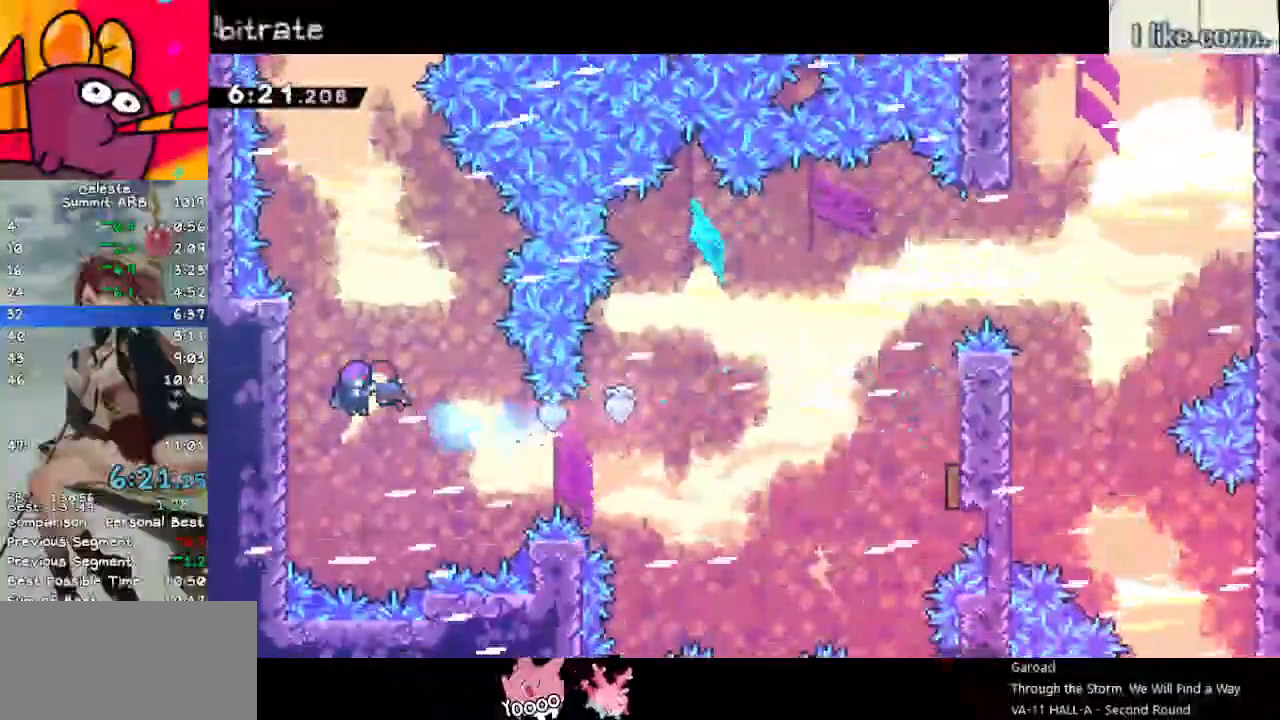
Gameplay with keyboard; each line is a JSON object with the keys held at the frame after it. "events" lists presses ("down") and releases ("up") of "dash", "demo", "down", "grab", "jump", "left", "menu", "return", "right", "space" and "up" between this image and that frame as [ms after this image, input, new state], when the widget could be followed in between. No other keys are recorded. Mouse input is not recorded. Key names are as the overlay labels them; some are game actions (e.g. jump) rather than physical keys.
{"keys": ["up"], "events": []}
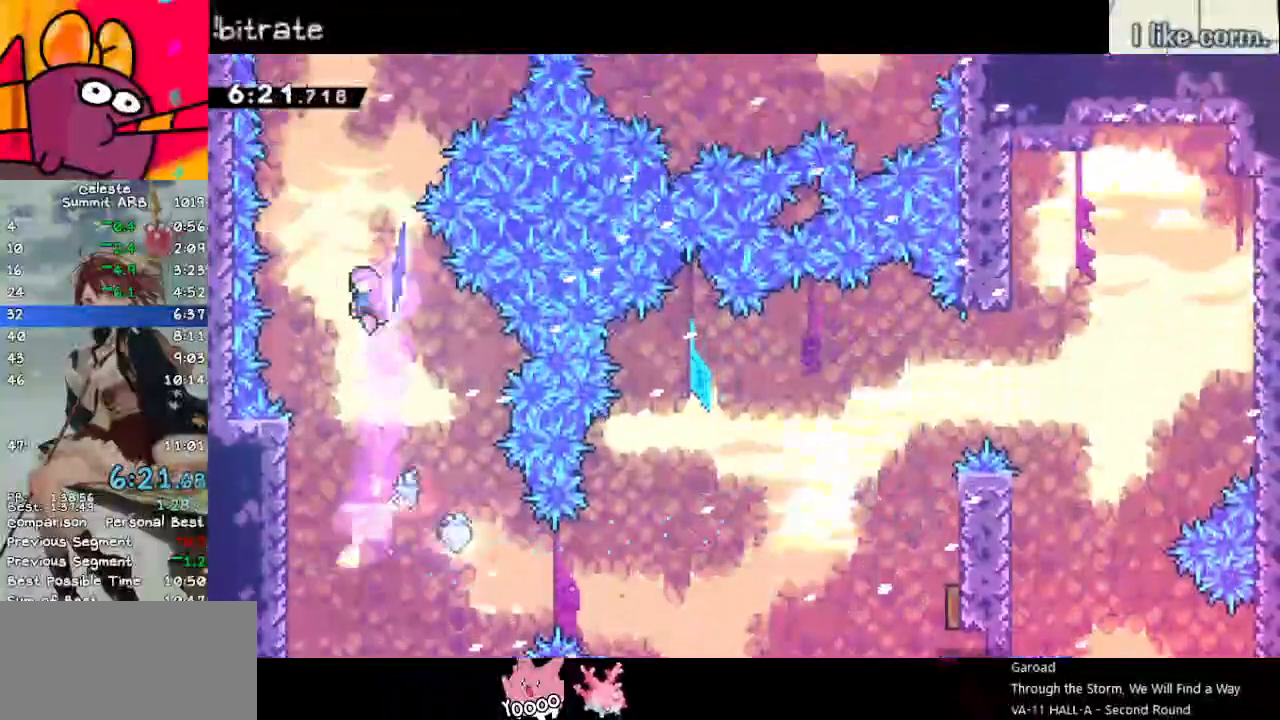
{"keys": ["right", "up"], "events": [[33, "dash", "down"], [217, "dash", "up"], [217, "right", "down"], [267, "dash", "down"], [450, "dash", "up"]]}
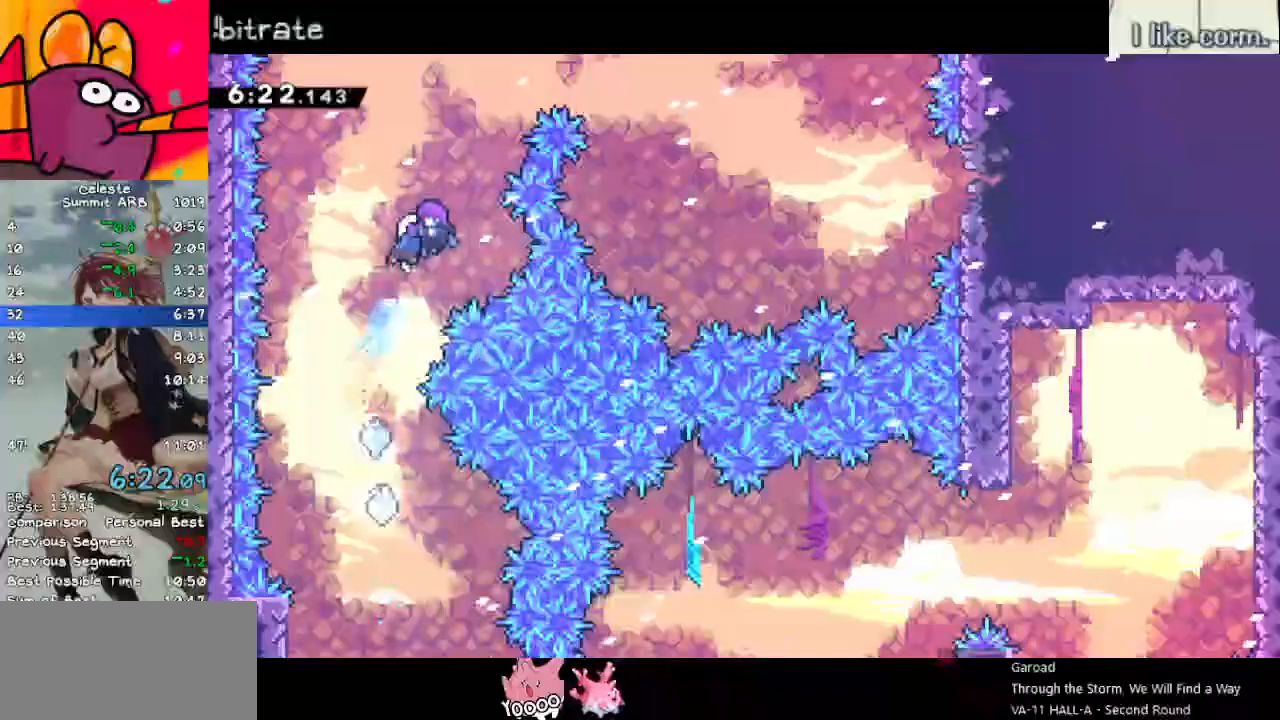
{"keys": ["right"], "events": [[50, "up", "up"]]}
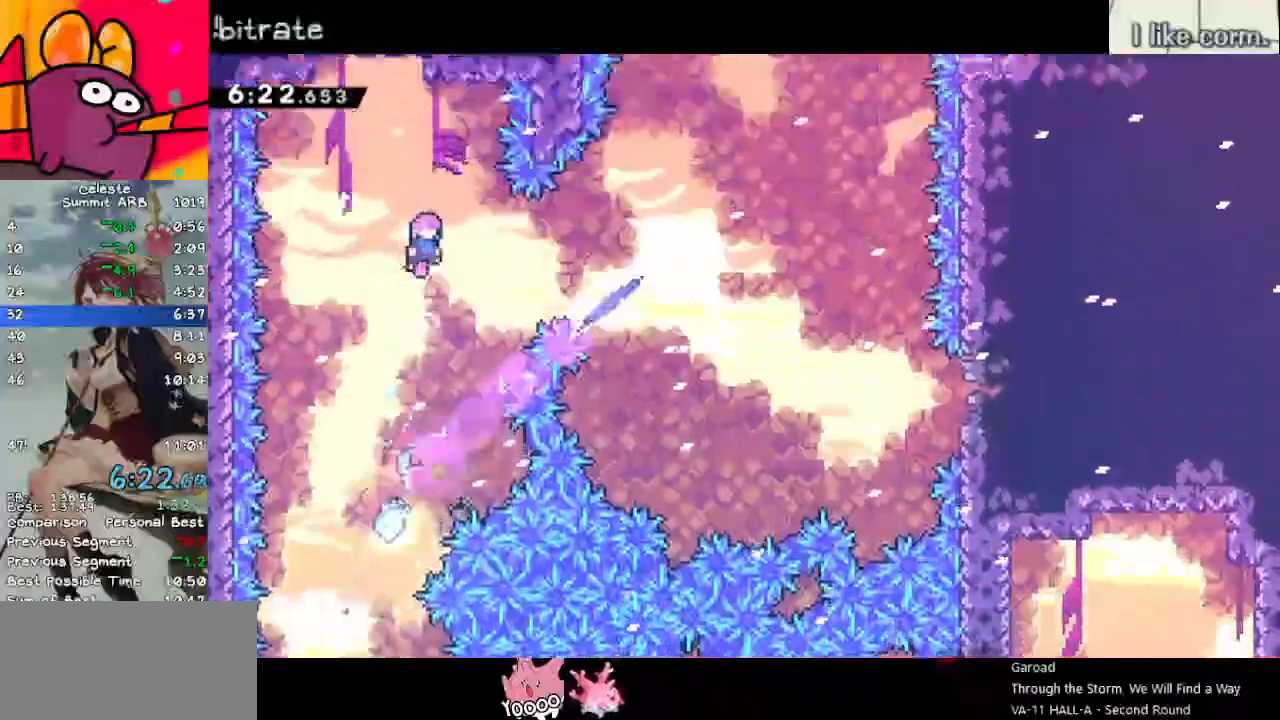
{"keys": ["right"], "events": [[50, "demo", "down"], [300, "demo", "up"]]}
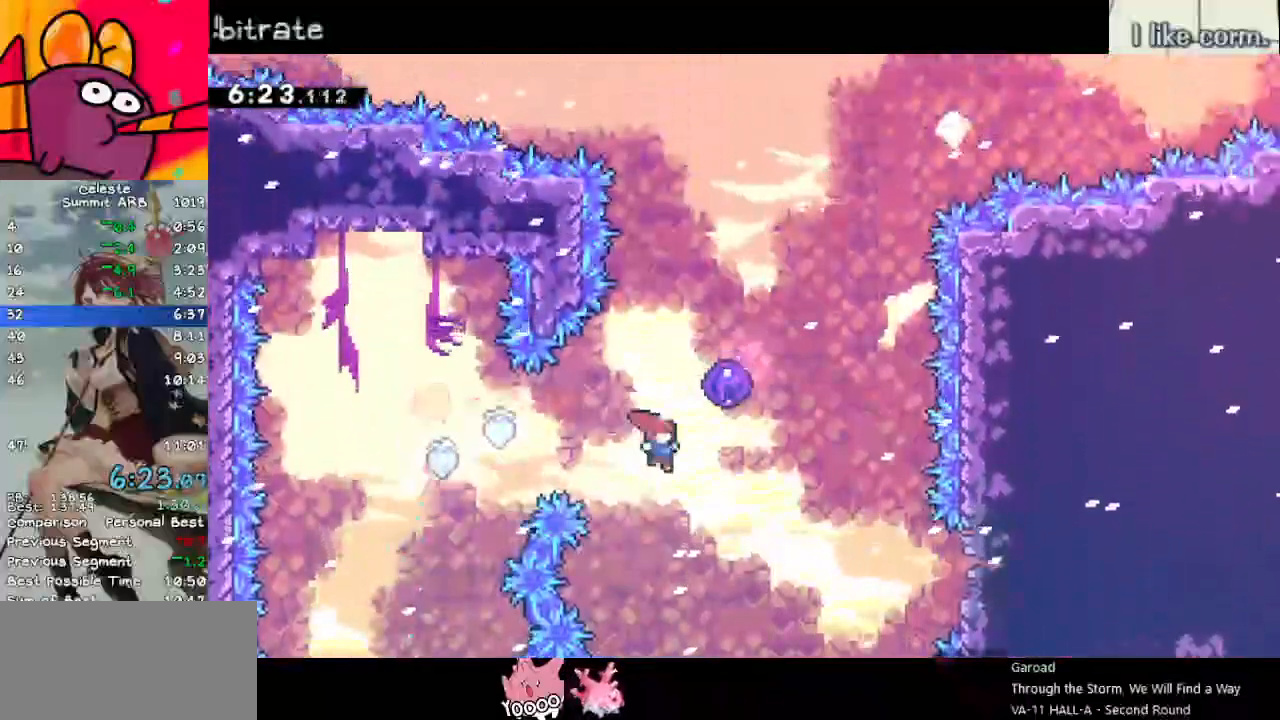
{"keys": ["right"], "events": [[217, "demo", "down"], [400, "demo", "up"]]}
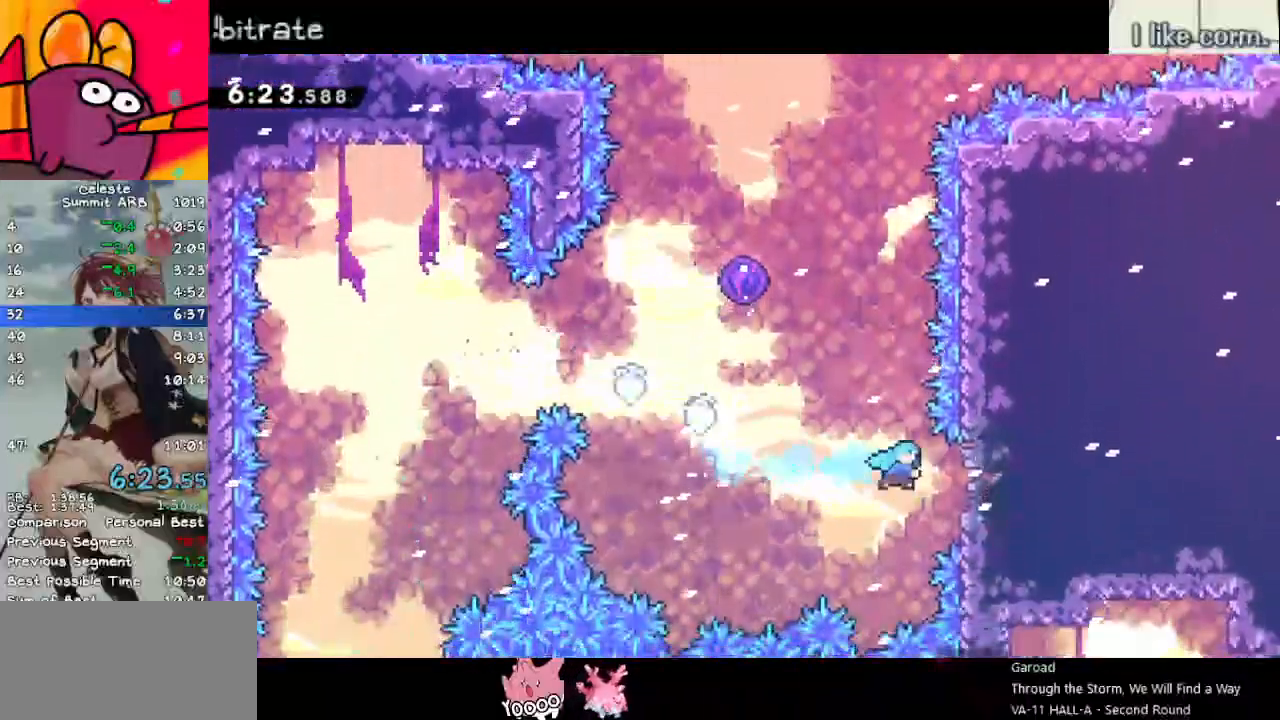
{"keys": ["right"], "events": [[150, "up", "down"], [233, "dash", "down"], [417, "dash", "up"], [467, "up", "up"]]}
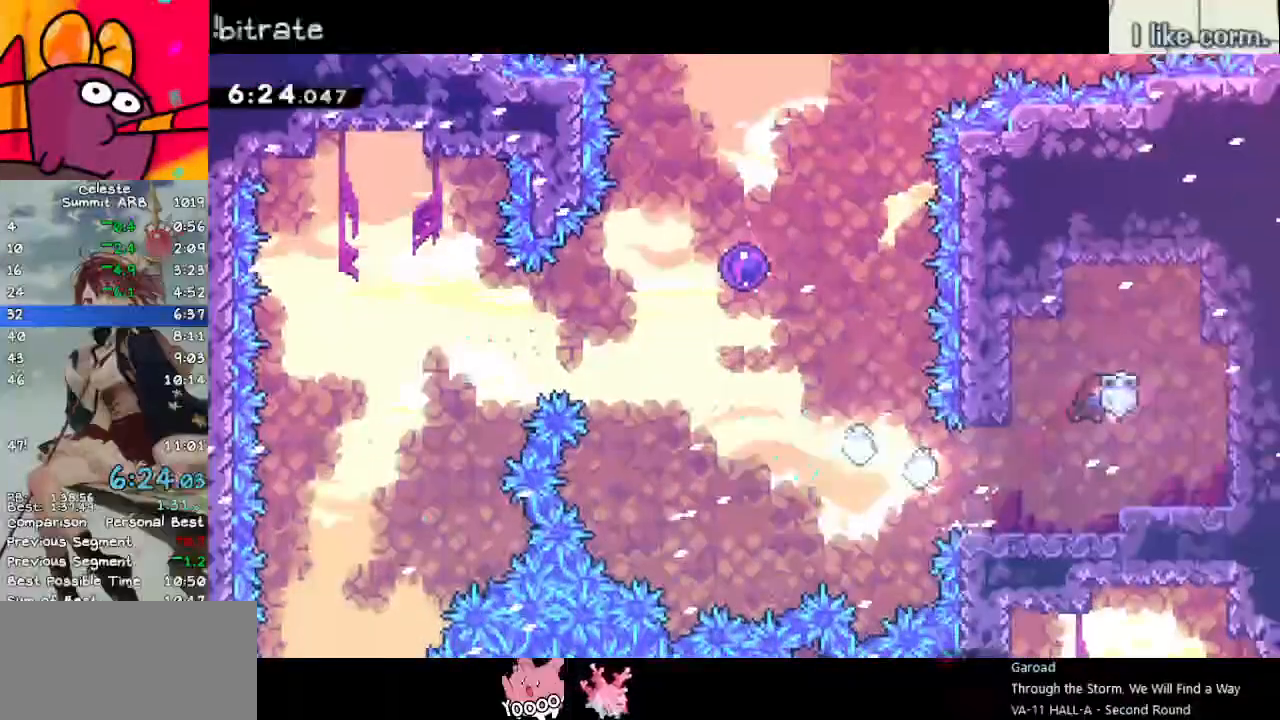
{"keys": ["dash", "left", "up"], "events": [[17, "down", "down"], [50, "dash", "down"], [50, "left", "down"], [50, "right", "up"], [250, "dash", "up"], [250, "down", "up"], [350, "dash", "down"], [350, "up", "down"]]}
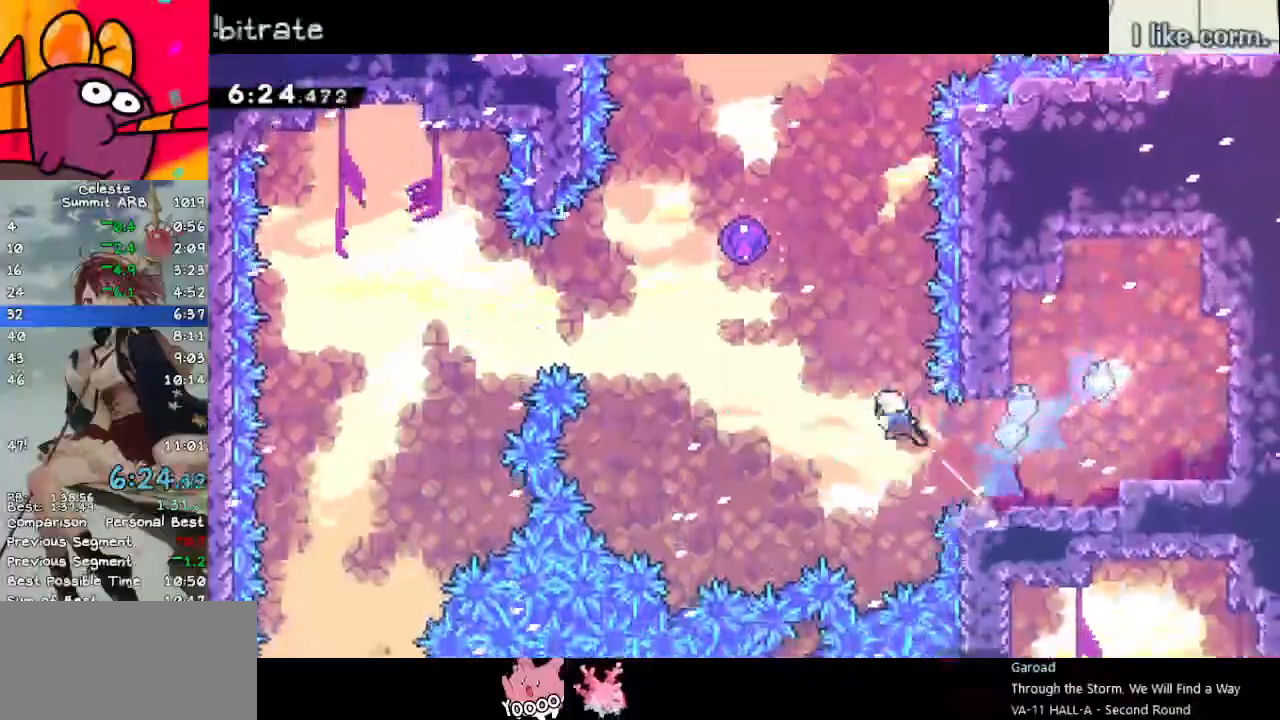
{"keys": ["left", "up"], "events": [[33, "dash", "up"], [83, "dash", "down"], [317, "dash", "up"]]}
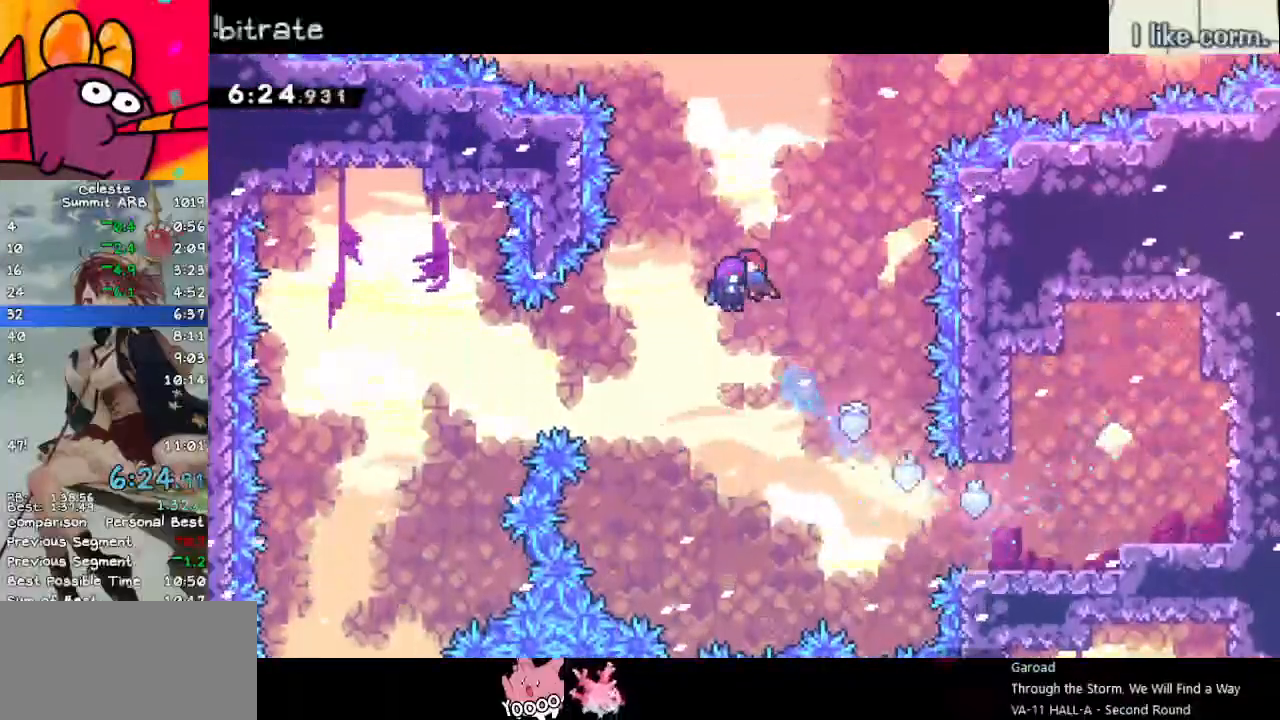
{"keys": [], "events": [[183, "left", "up"], [183, "up", "up"]]}
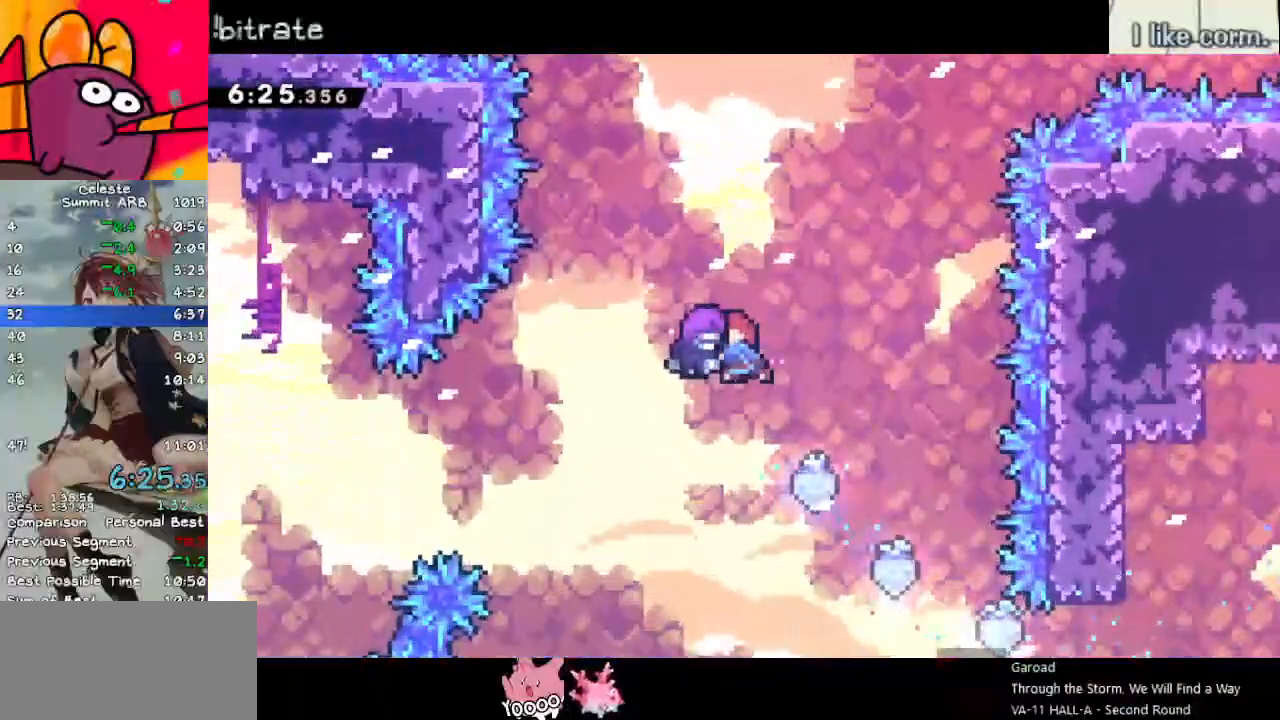
{"keys": [], "events": []}
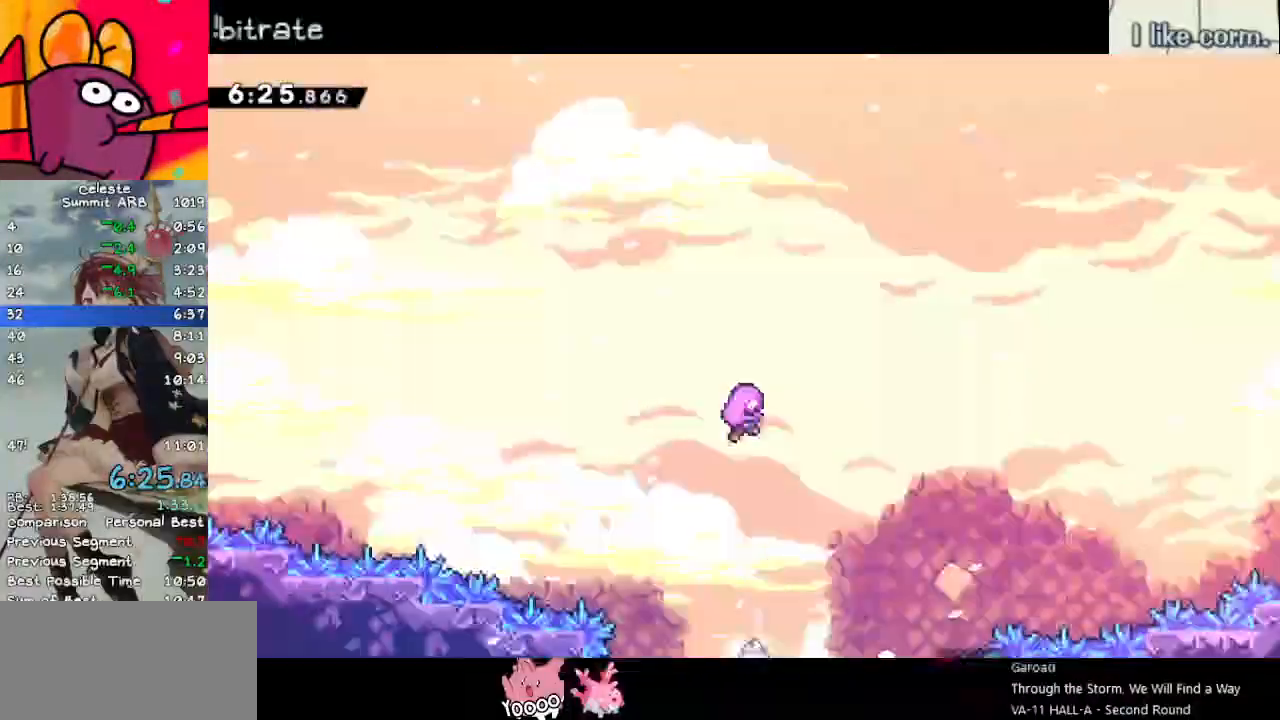
{"keys": [], "events": []}
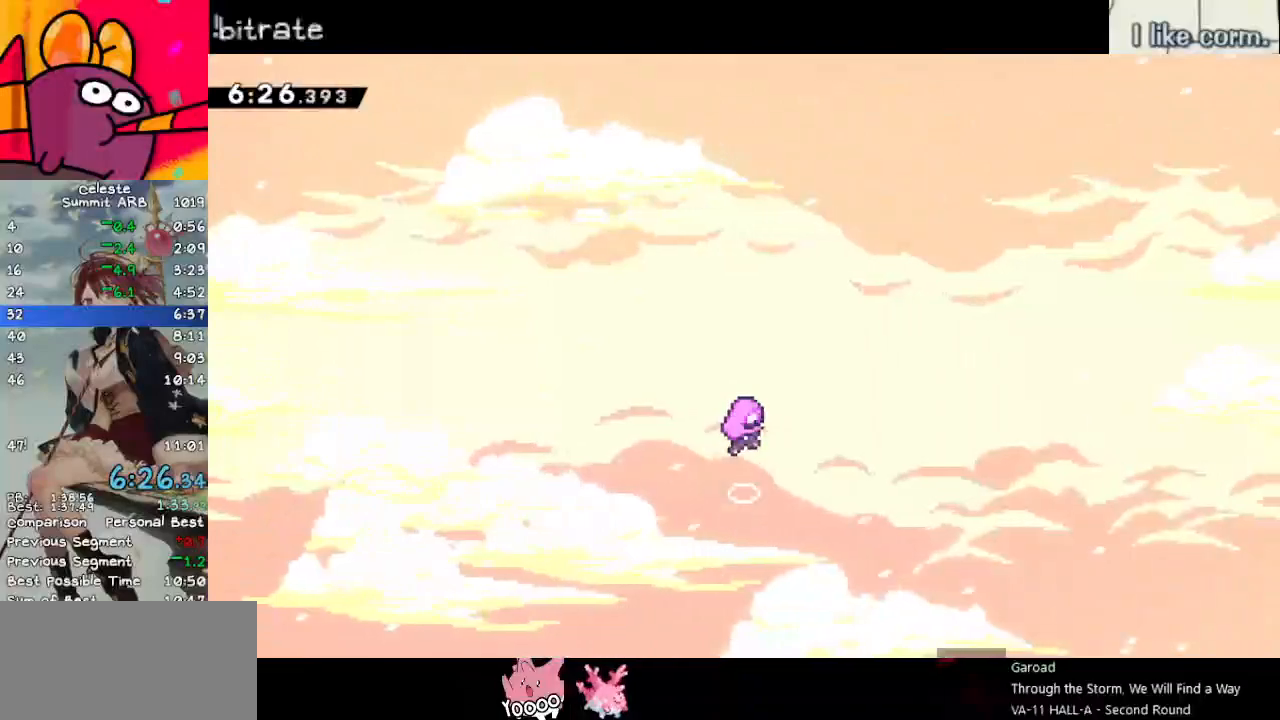
{"keys": [], "events": []}
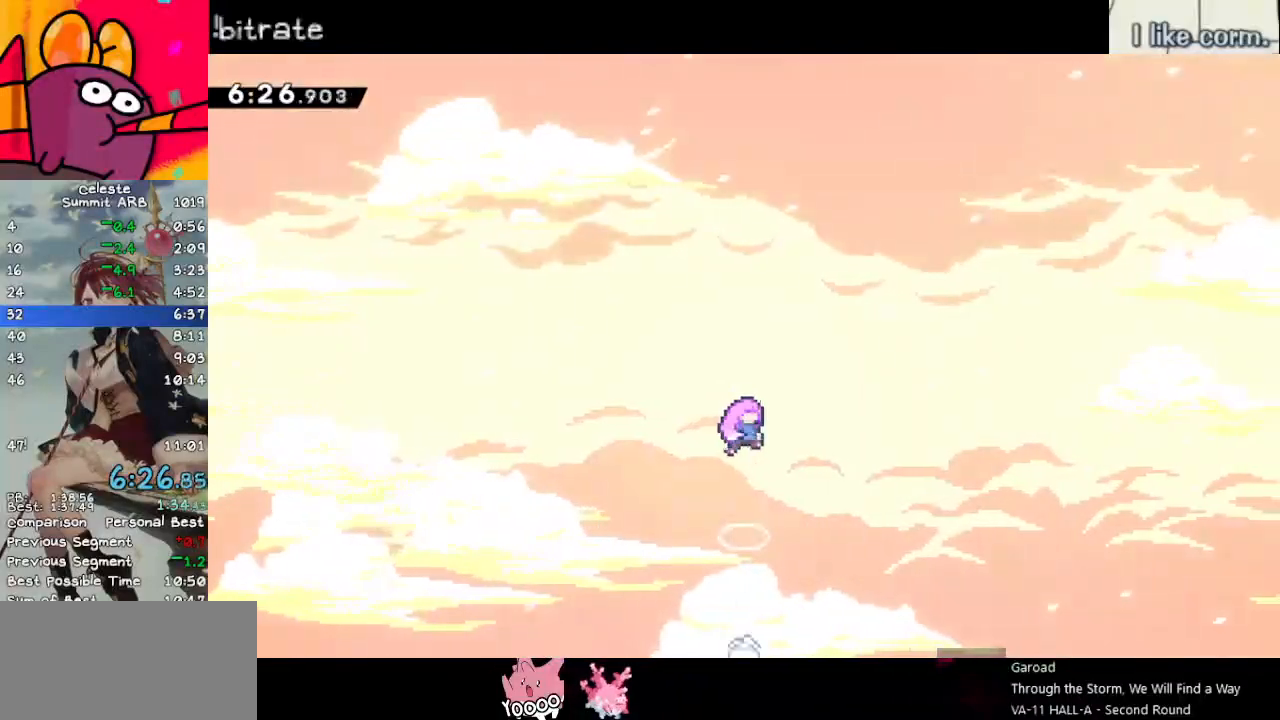
{"keys": [], "events": []}
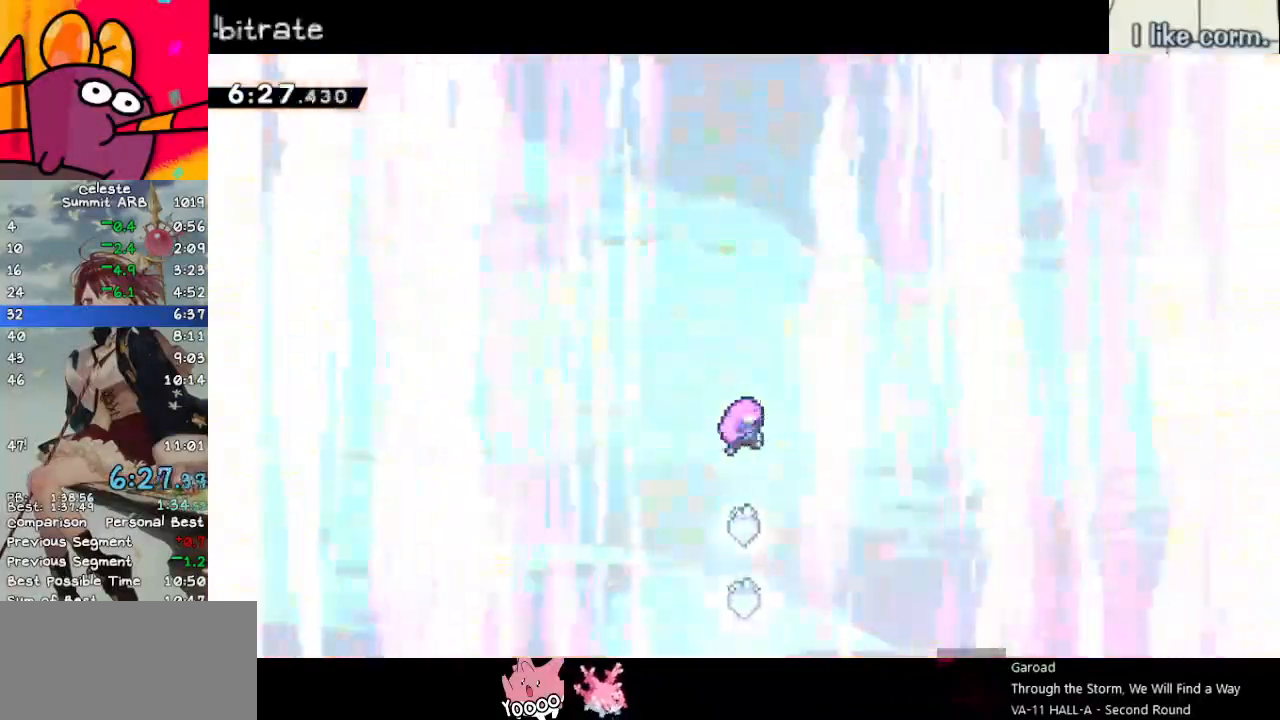
{"keys": [], "events": []}
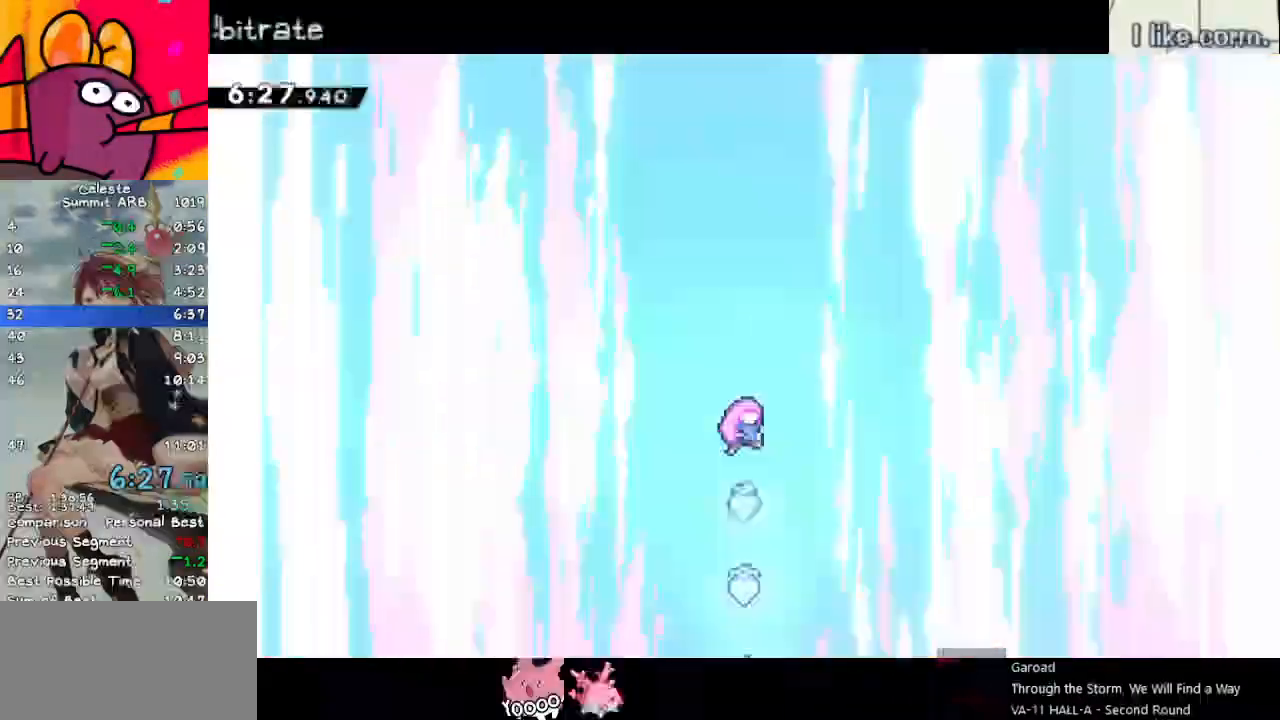
{"keys": [], "events": [[283, "demo", "down"], [283, "menu", "down"], [383, "demo", "up"], [383, "menu", "up"]]}
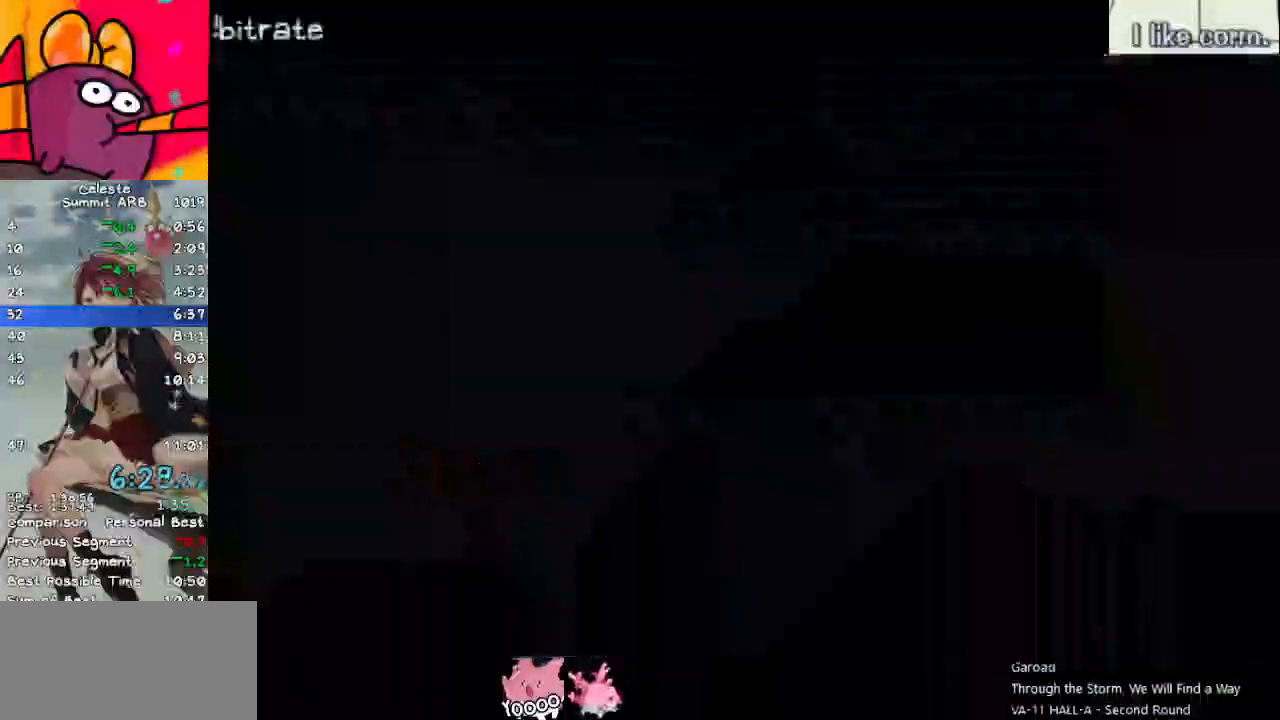
{"keys": [], "events": []}
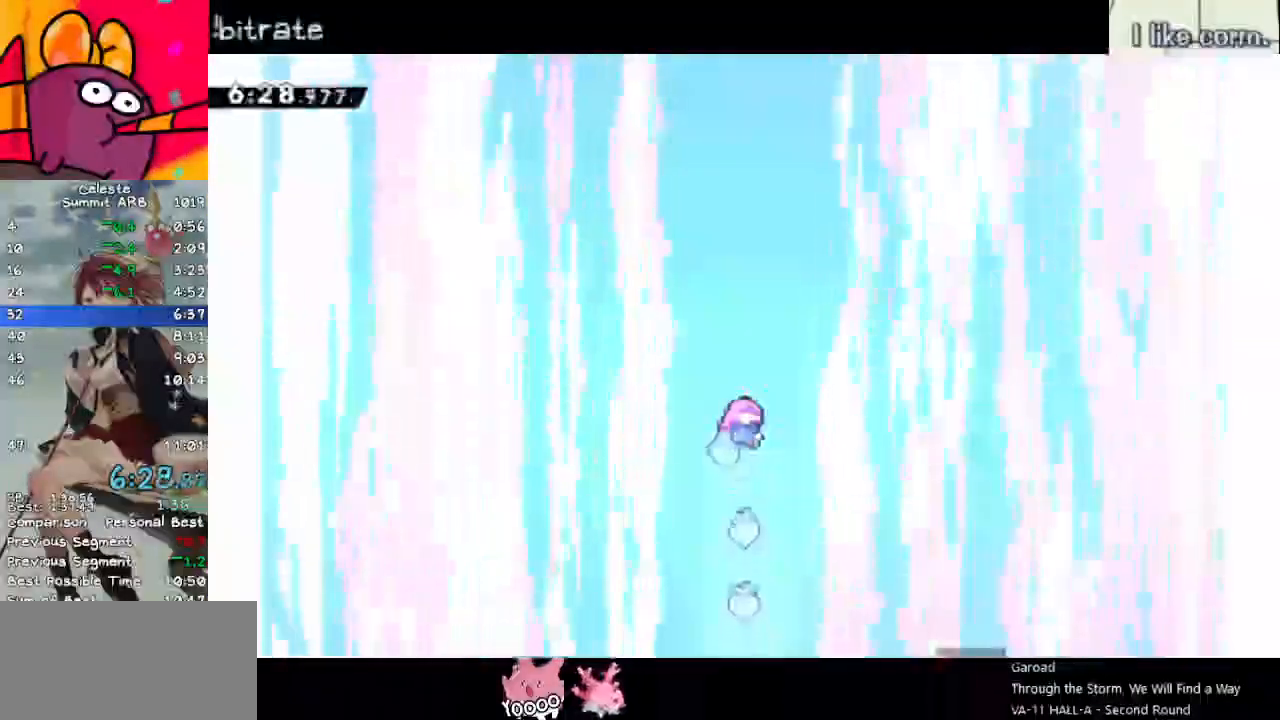
{"keys": ["right"], "events": [[450, "right", "down"]]}
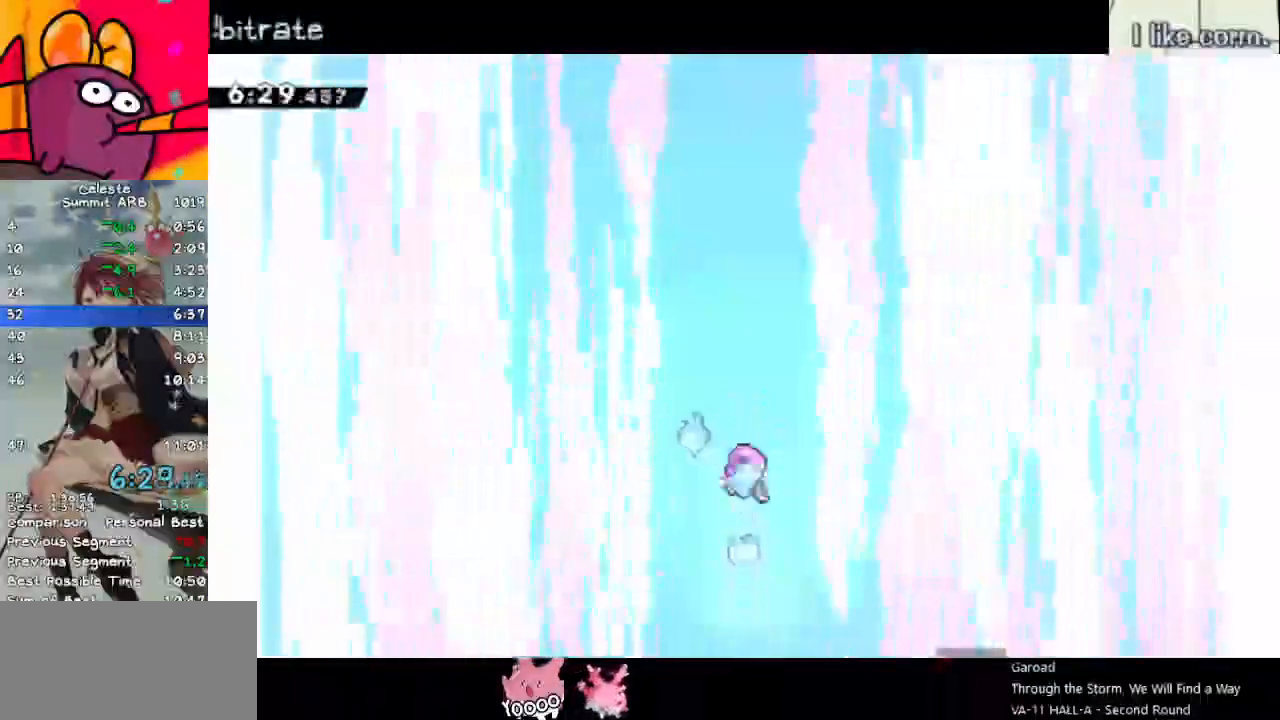
{"keys": [], "events": [[50, "right", "up"], [150, "right", "down"], [200, "right", "up"], [317, "right", "down"], [417, "right", "up"]]}
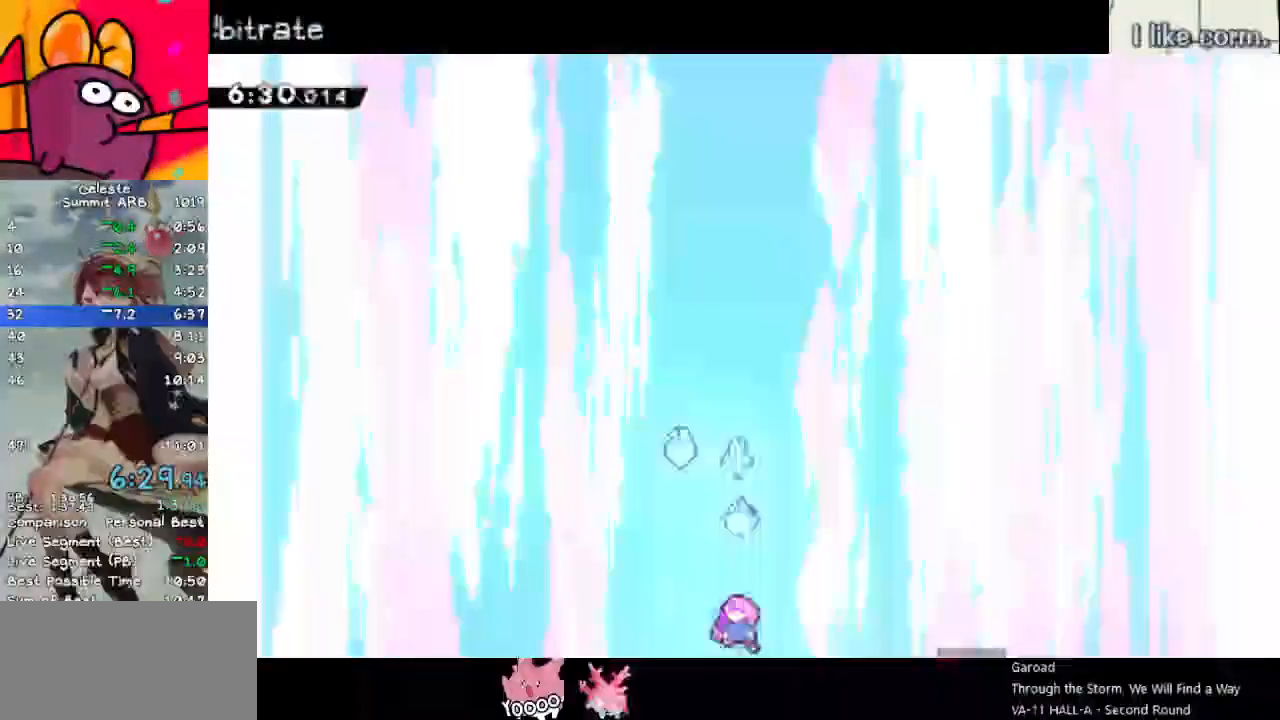
{"keys": [], "events": [[17, "right", "down"], [67, "right", "up"], [250, "right", "down"], [300, "right", "up"], [433, "right", "down"], [483, "right", "up"]]}
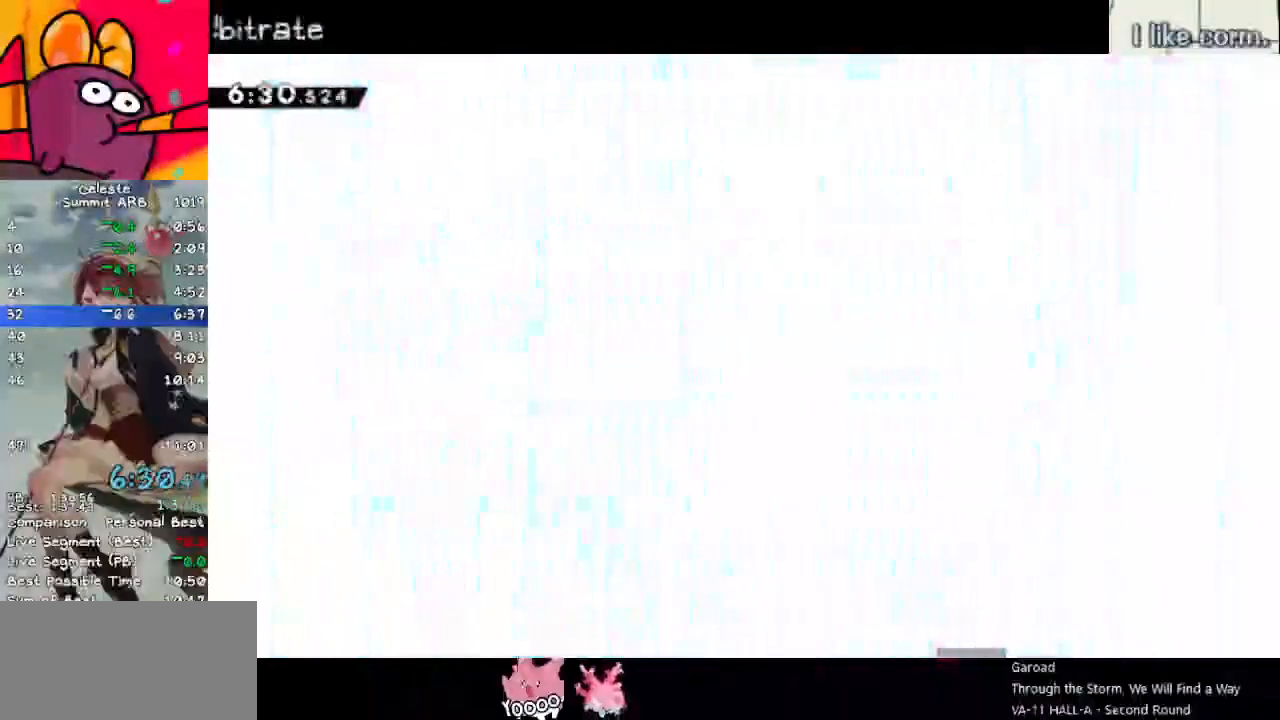
{"keys": [], "events": [[167, "left", "down"], [417, "left", "up"]]}
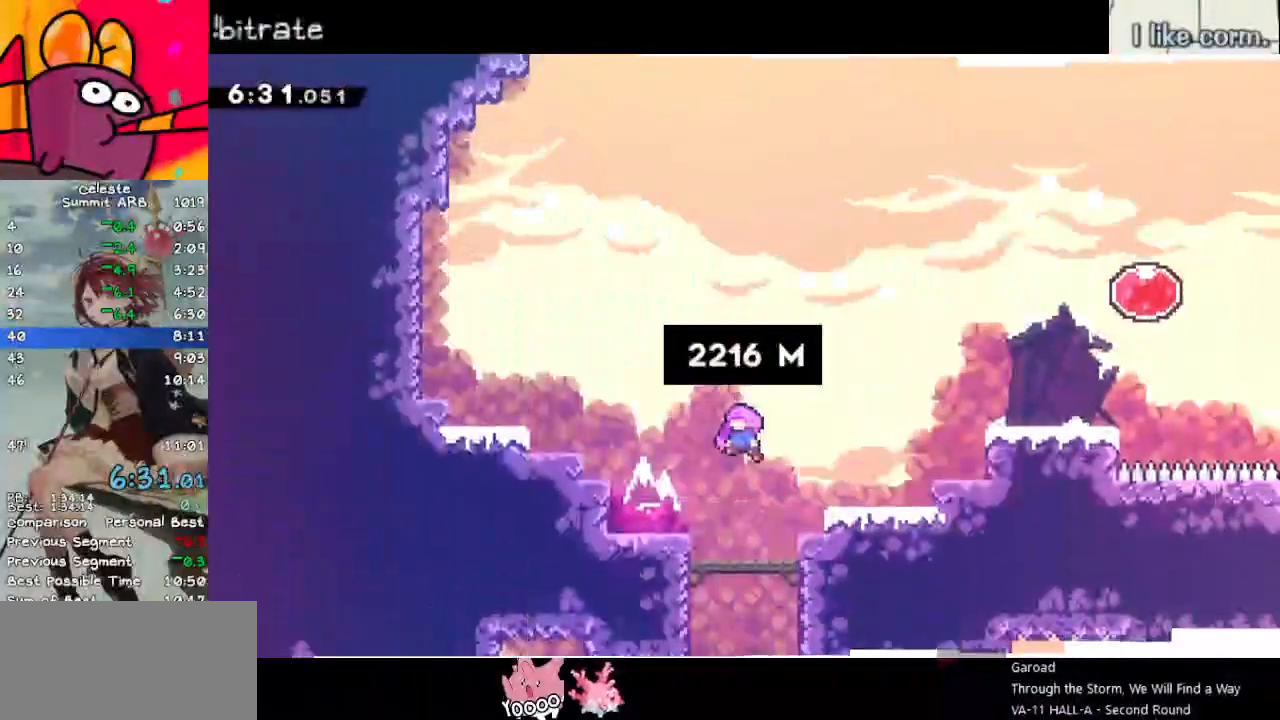
{"keys": [], "events": []}
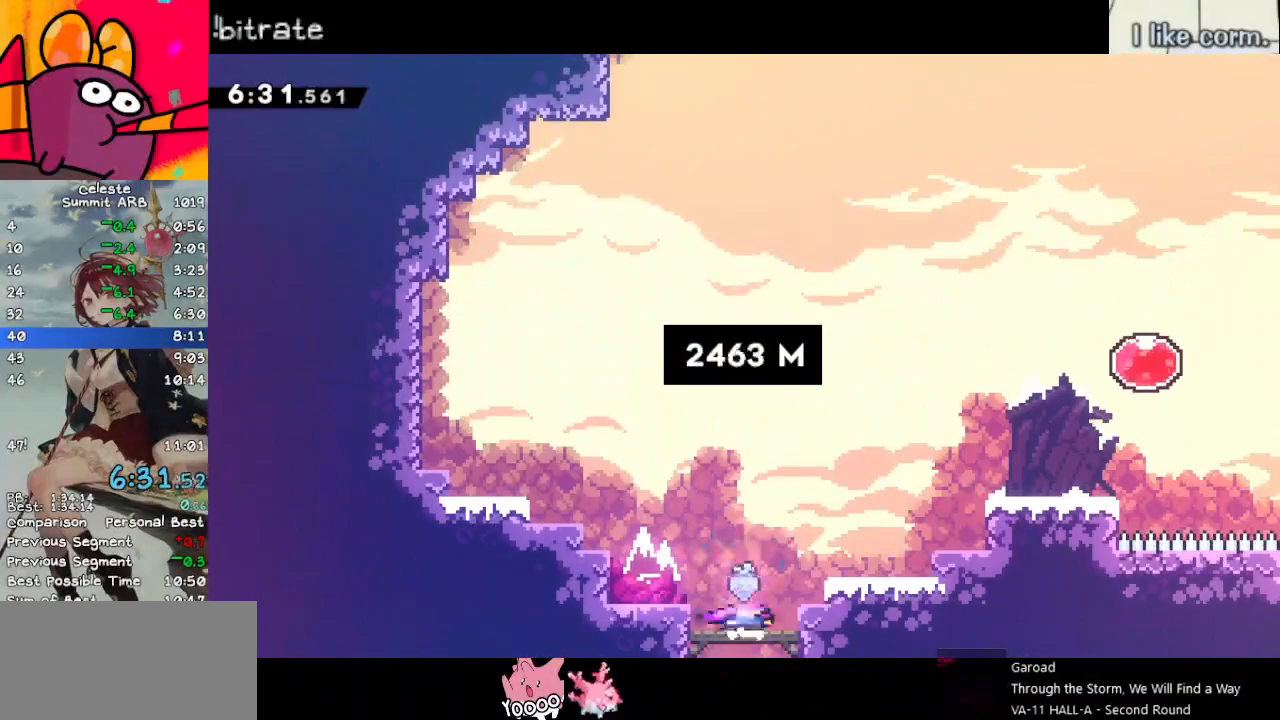
{"keys": ["dash", "left", "up"], "events": [[383, "dash", "down"], [383, "left", "down"], [383, "up", "down"]]}
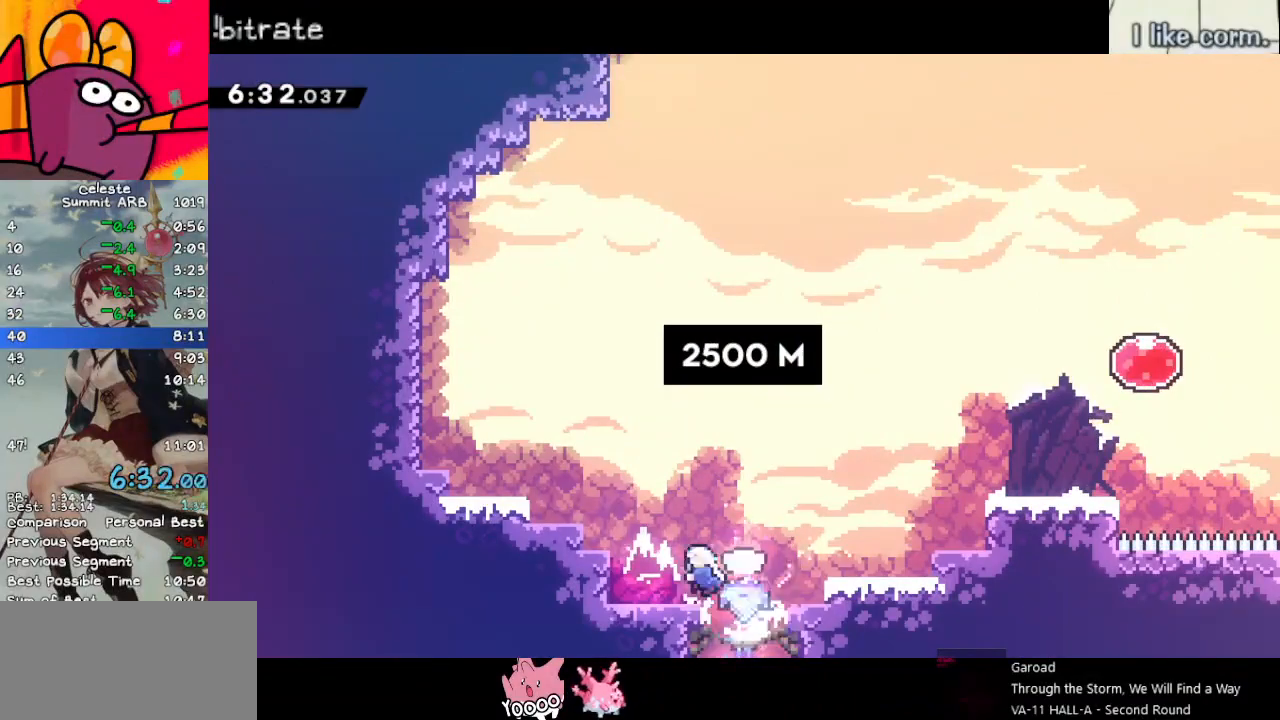
{"keys": ["jump", "left", "up"], "events": [[83, "dash", "up"], [133, "up", "up"], [167, "dash", "down"], [367, "dash", "up"], [367, "jump", "down"], [367, "up", "down"]]}
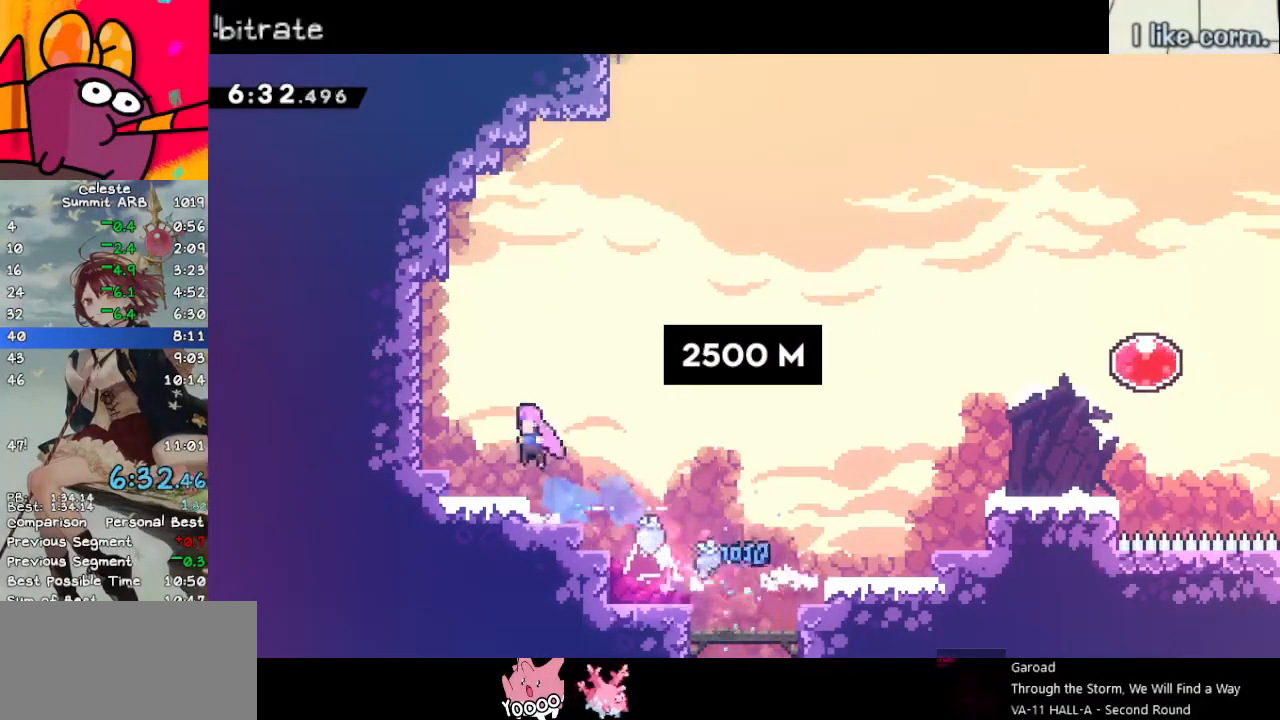
{"keys": ["down", "left"], "events": [[50, "dash", "down"], [183, "jump", "up"], [233, "up", "up"], [283, "dash", "up"], [333, "dash", "down"], [333, "down", "down"], [483, "dash", "up"]]}
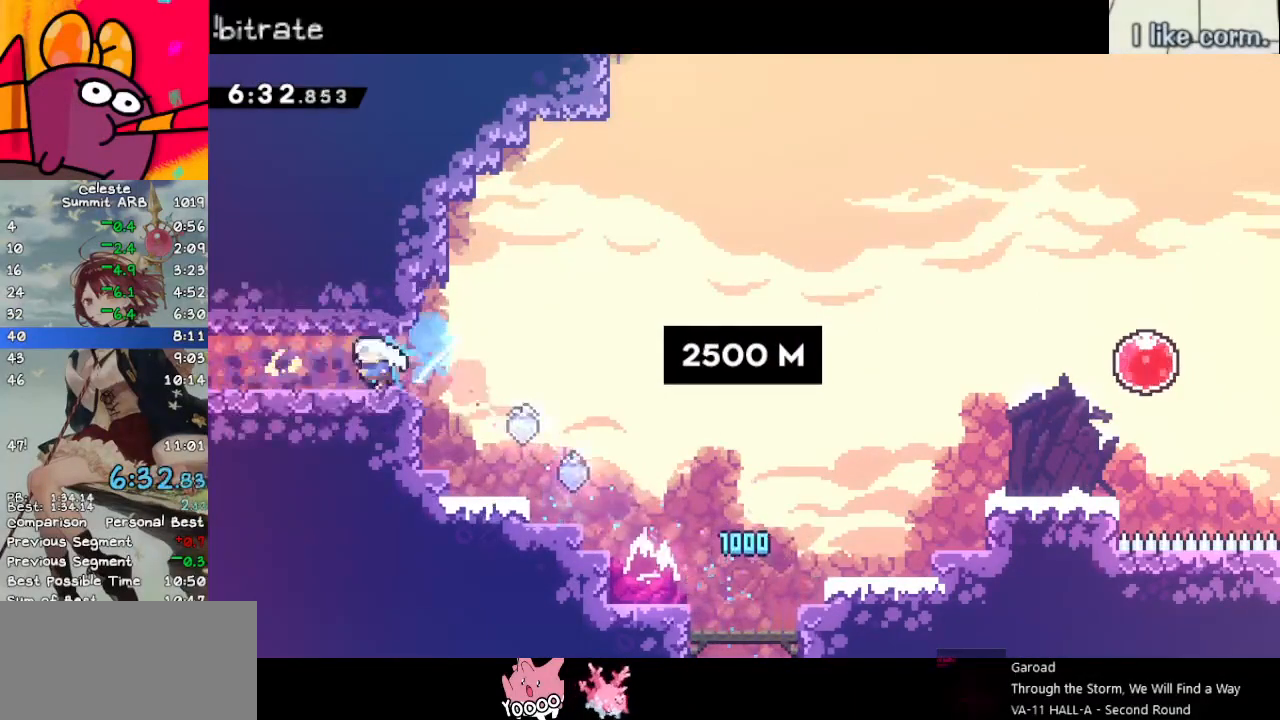
{"keys": ["down", "jump", "left"], "events": [[17, "jump", "down"]]}
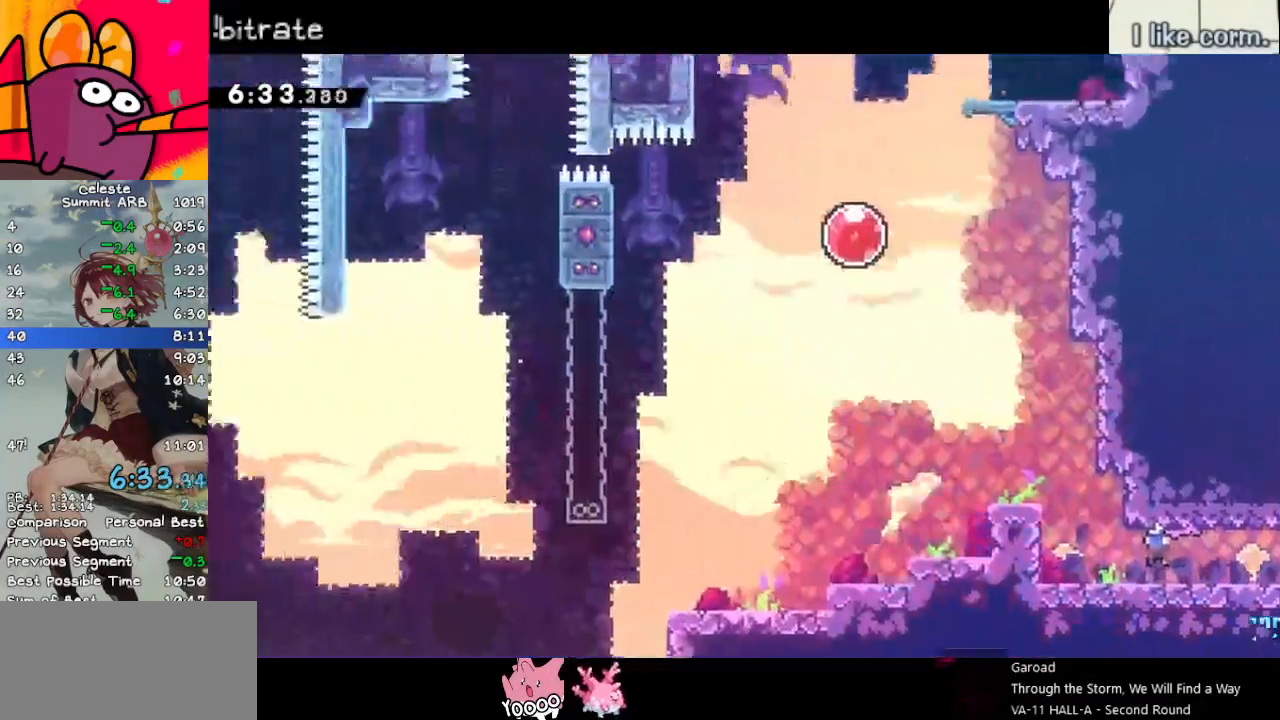
{"keys": ["dash", "up"], "events": [[217, "down", "up"], [350, "up", "down"], [400, "dash", "down"], [400, "jump", "up"], [400, "left", "up"]]}
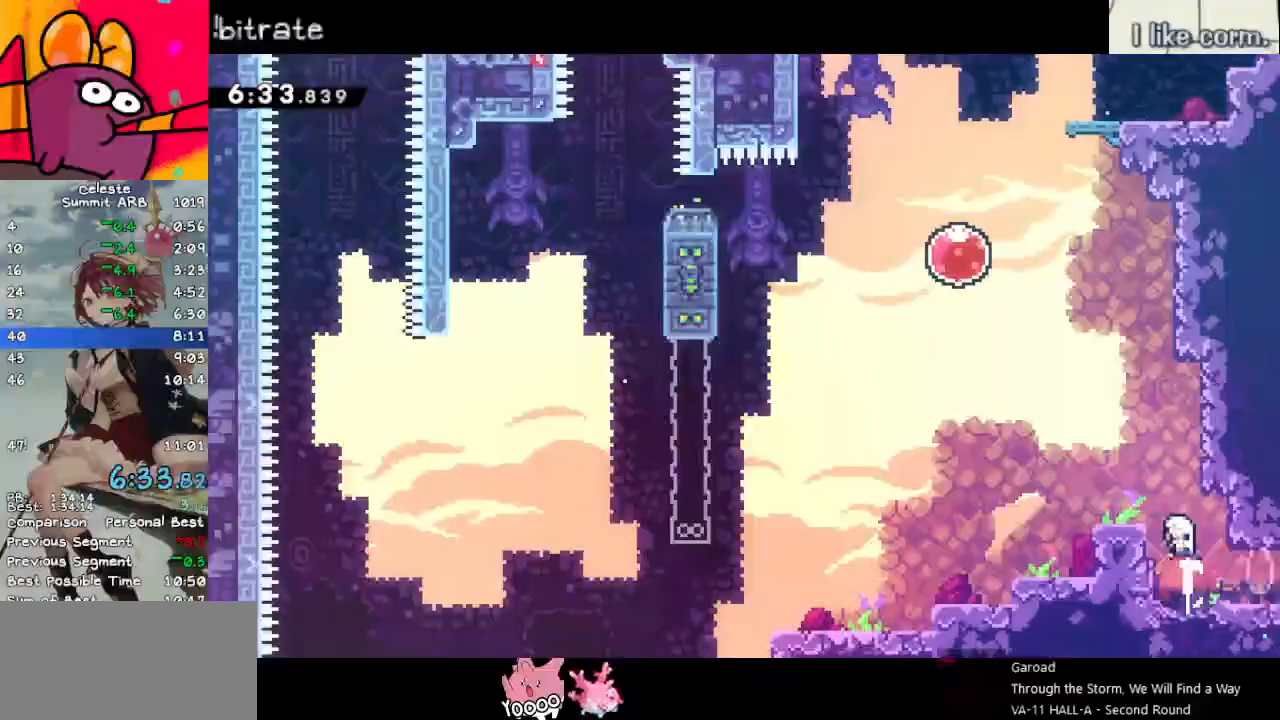
{"keys": ["left"], "events": [[50, "dash", "up"], [50, "left", "down"], [100, "jump", "down"], [283, "dash", "down"], [383, "jump", "up"], [417, "up", "up"], [467, "dash", "up"]]}
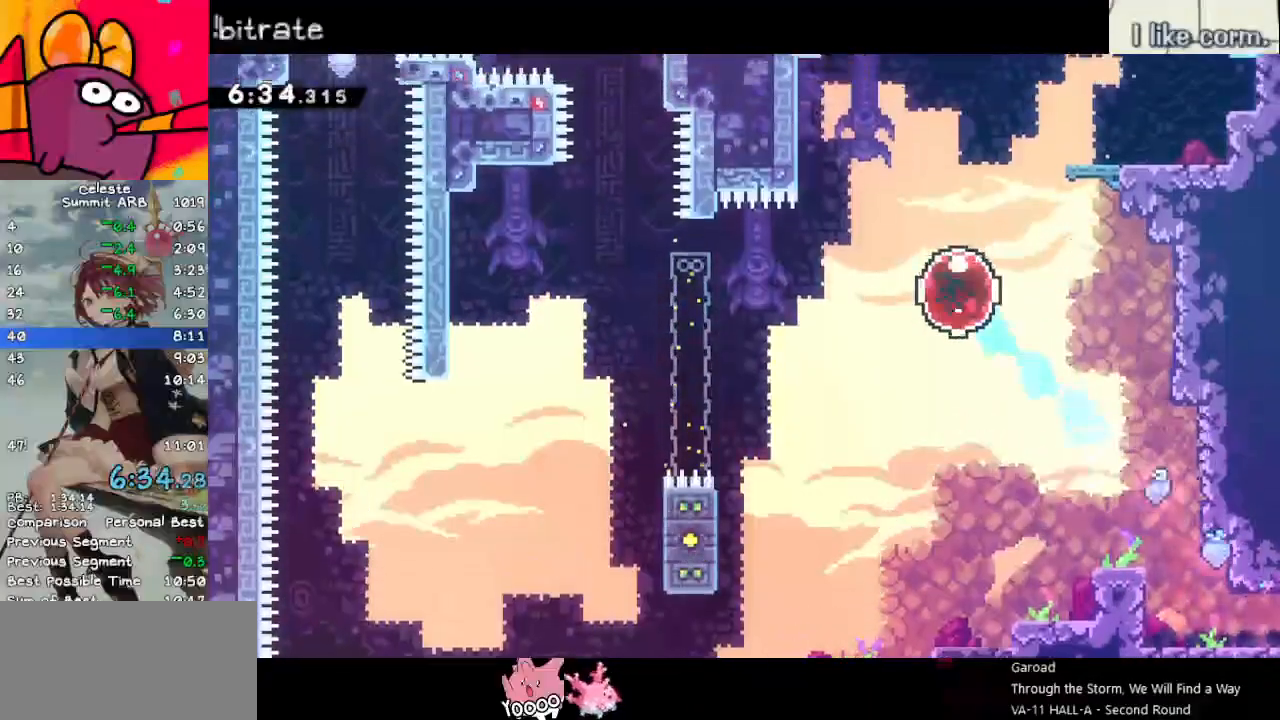
{"keys": [], "events": [[17, "dash", "down"], [150, "dash", "up"], [300, "left", "up"]]}
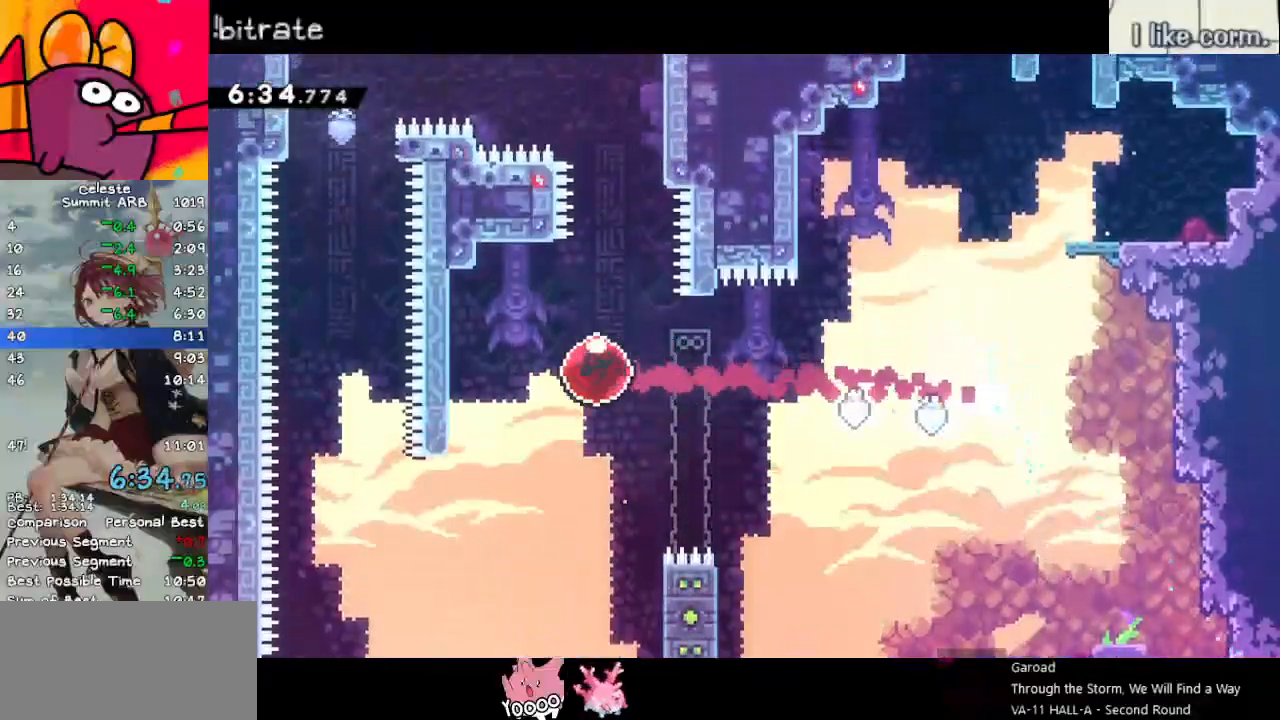
{"keys": ["jump", "right"], "events": [[167, "jump", "down"], [167, "right", "down"]]}
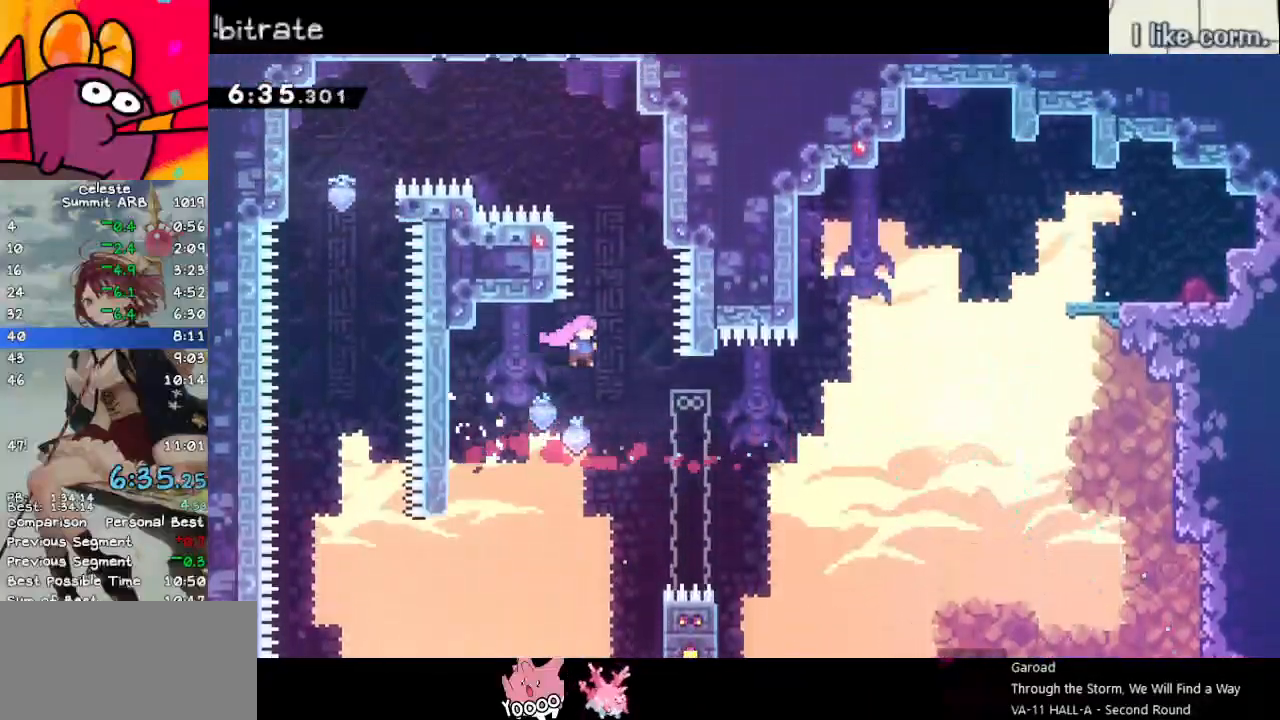
{"keys": ["jump", "left", "up"], "events": [[233, "dash", "down"], [233, "jump", "up"], [233, "right", "up"], [233, "up", "down"], [417, "dash", "up"], [467, "jump", "down"], [467, "left", "down"]]}